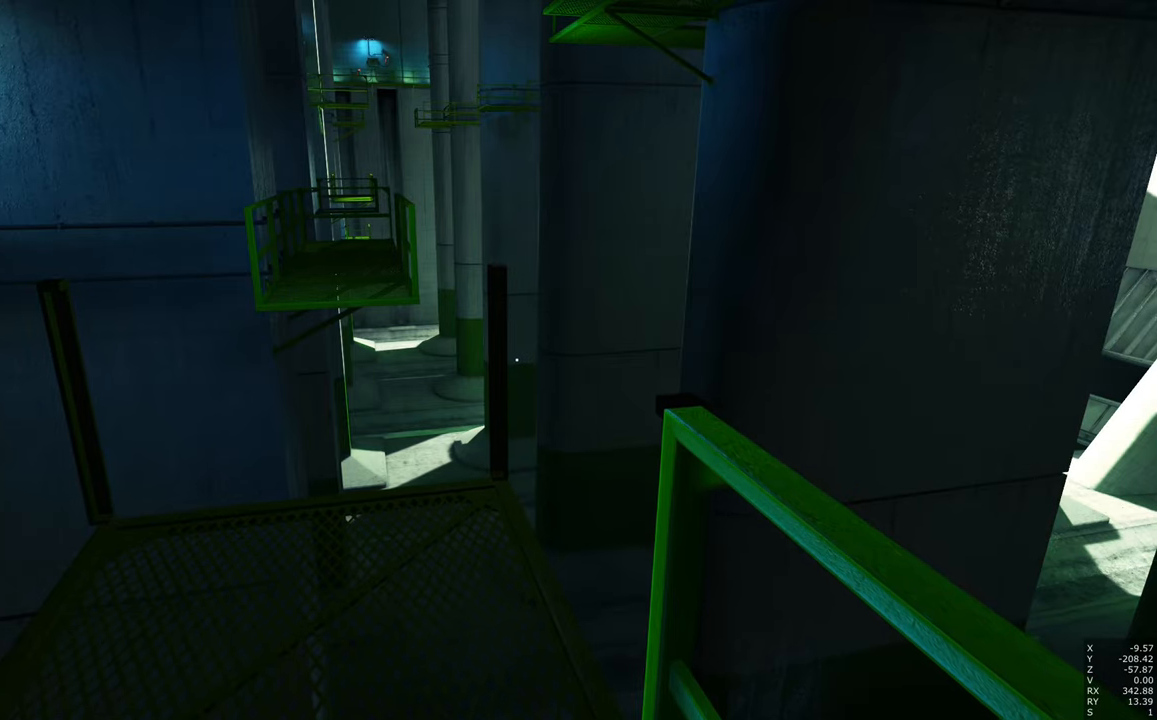
Gameplay with keyboard and mouse; each line is a JSON object with the keys and mouse buttons held at the frame after it. "events" lists presses ("down") and releases ("up") of "a", "c", "ctrl", "d", "e", "escape", "f", "q", "s", "shift", "tab", "w", "z", "mouse_left" and "mouse_right" between this image and that frame as [ms after this image, input, new state], when the widget could be followed in between. "mouse_left", "mouse_right" = the "left", "right" buttons of the "mouse" list. No other keys are recorded. Mouse movement is not recorded. Not read: other_keys.
{"keys": ["s"], "mouse": [], "events": [[217, "s", "down"], [317, "a", "down"], [483, "a", "up"]]}
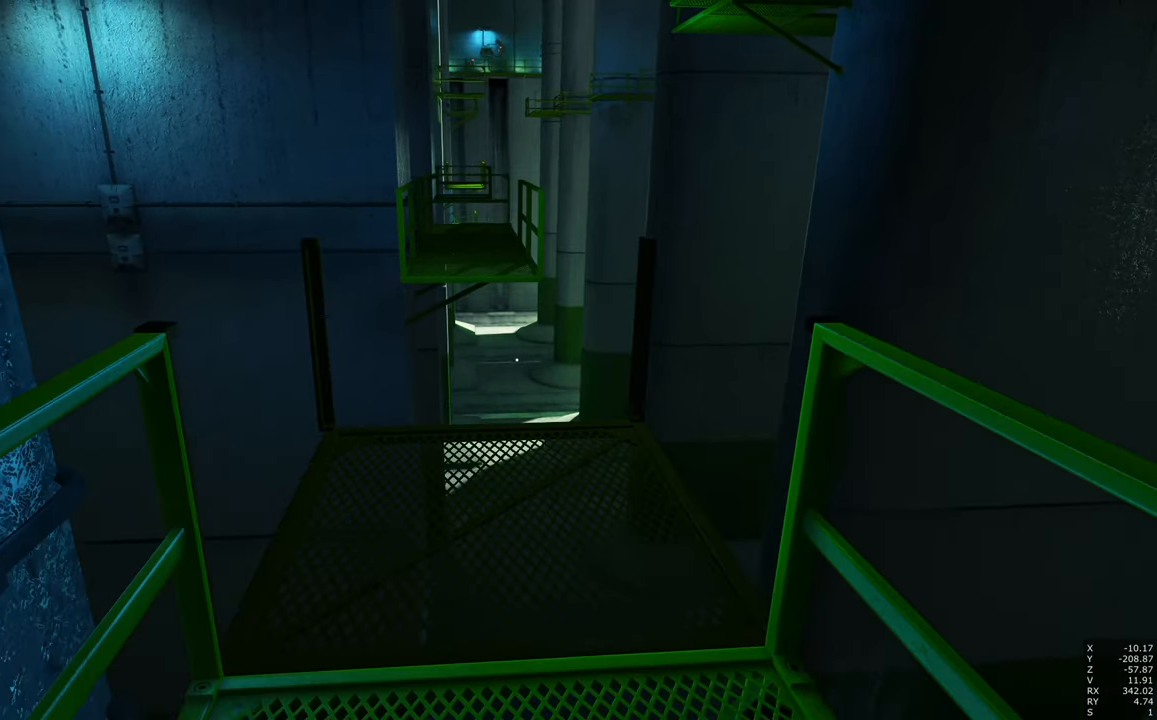
{"keys": ["s"], "mouse": [], "events": [[183, "d", "down"], [317, "d", "up"]]}
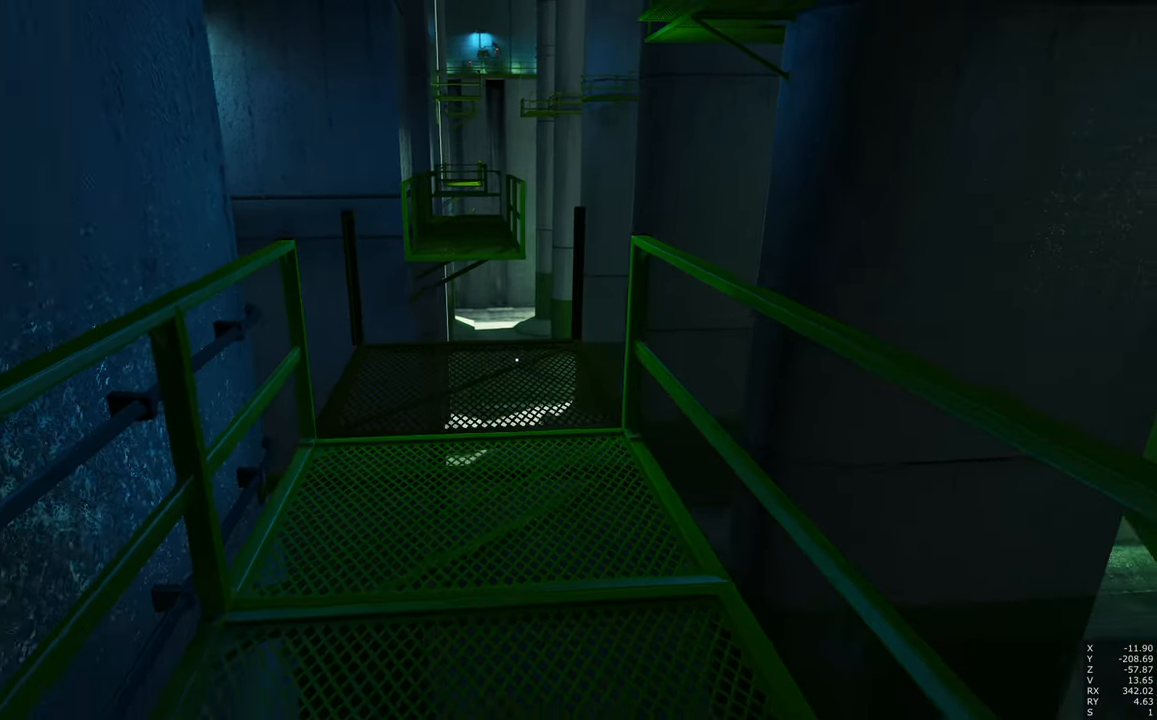
{"keys": [], "mouse": [], "events": [[133, "s", "up"]]}
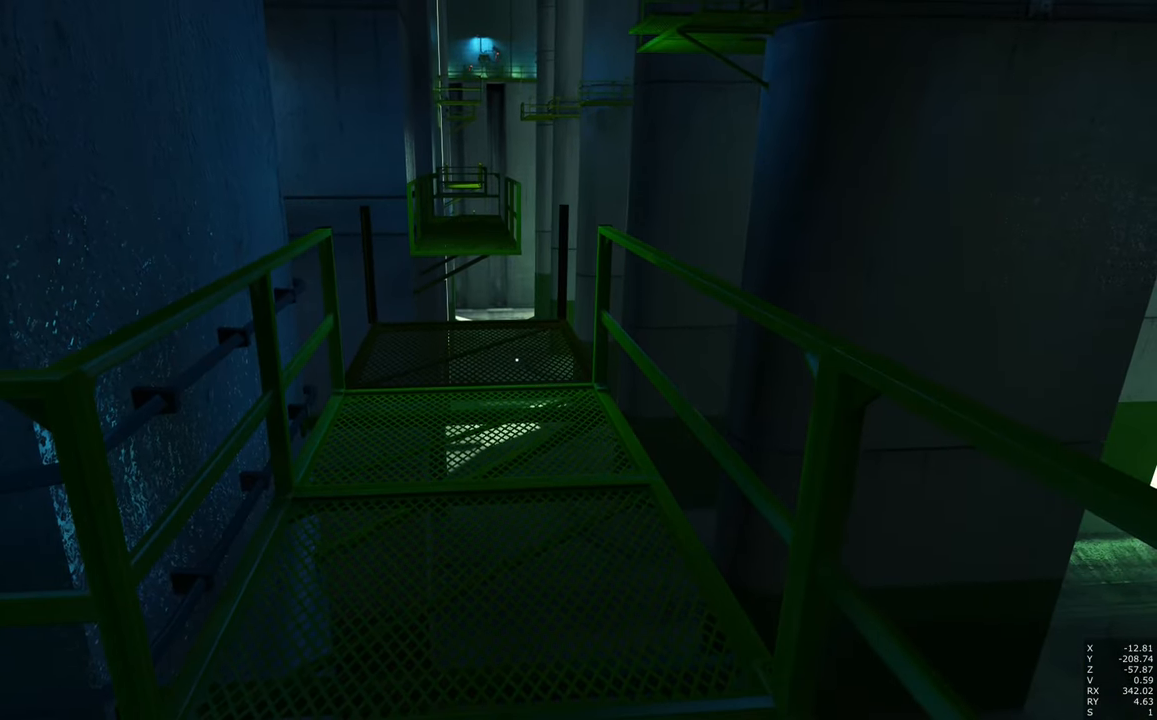
{"keys": [], "mouse": [], "events": []}
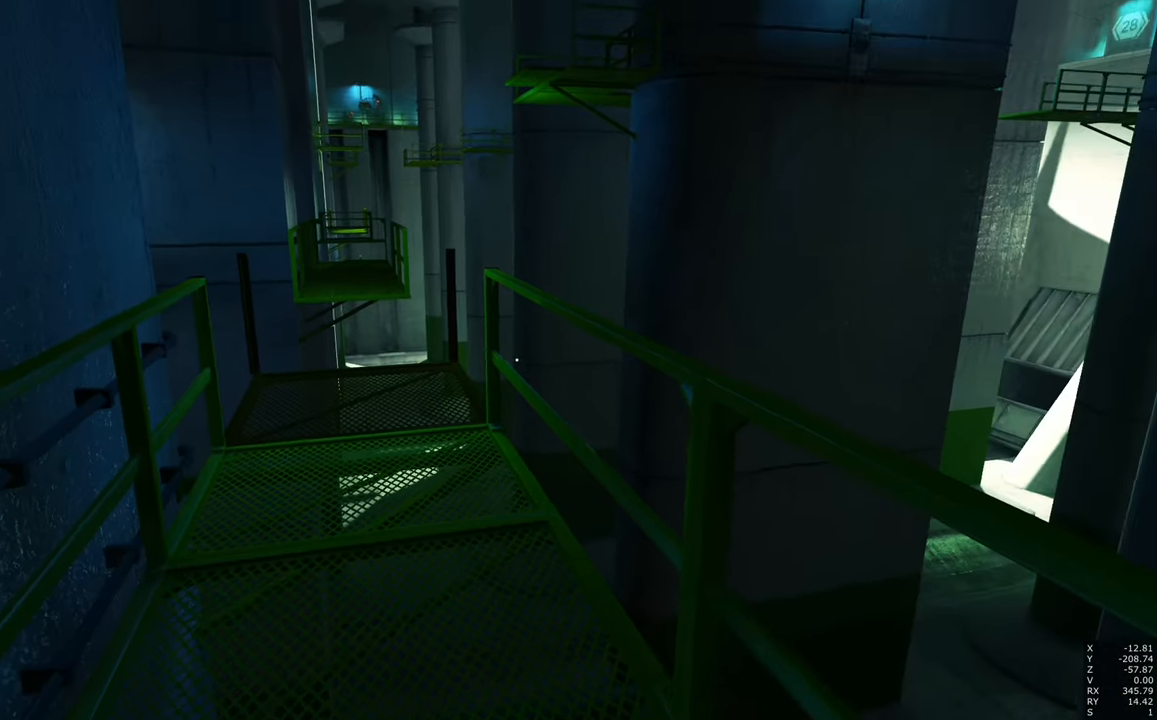
{"keys": ["s"], "mouse": [], "events": [[417, "s", "down"]]}
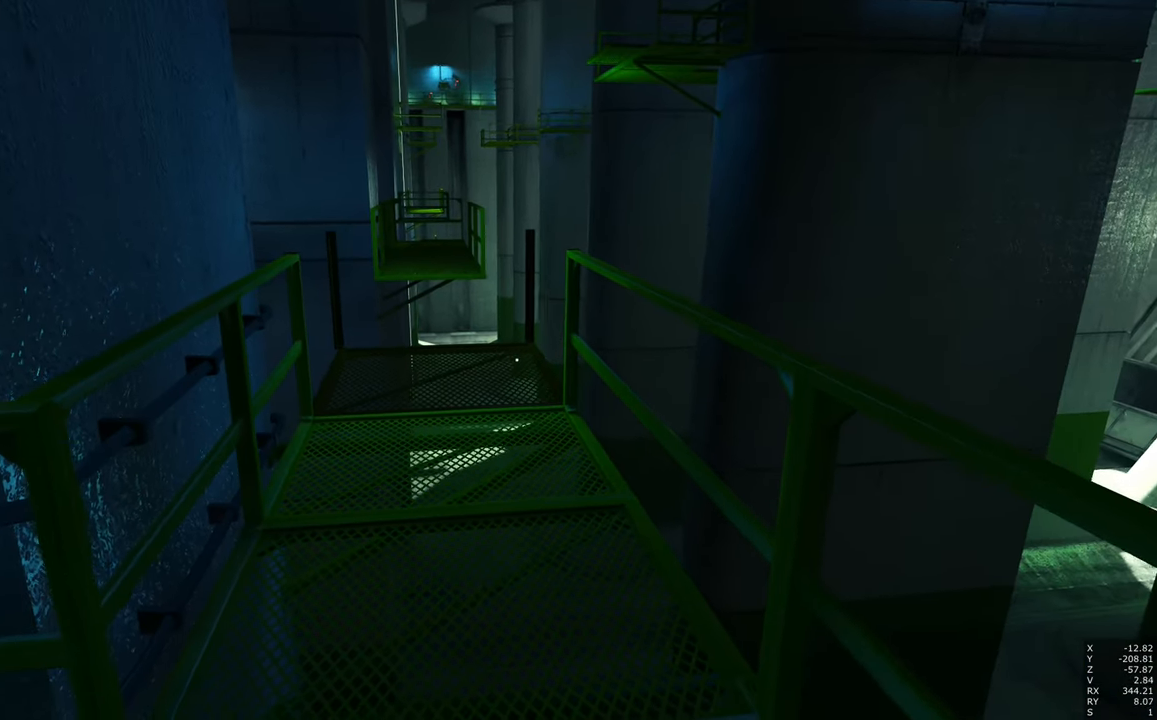
{"keys": [], "mouse": [], "events": [[150, "s", "up"], [333, "d", "down"], [433, "d", "up"]]}
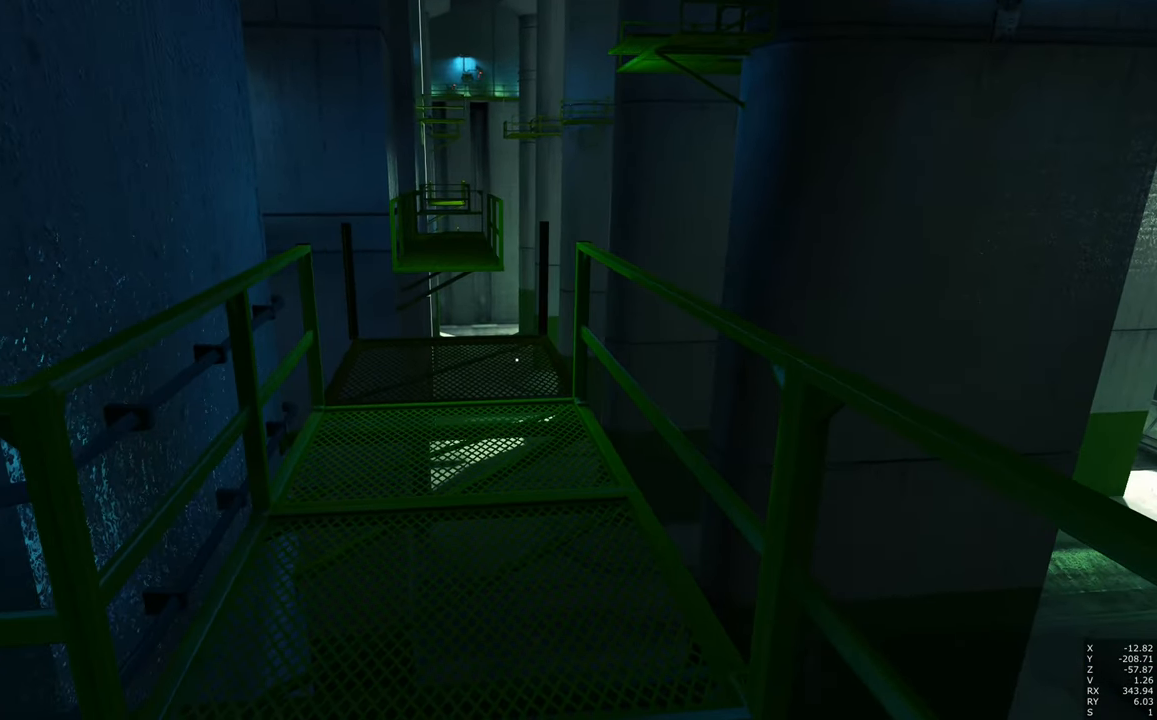
{"keys": ["a", "w"], "mouse": [], "events": [[400, "w", "down"], [450, "a", "down"]]}
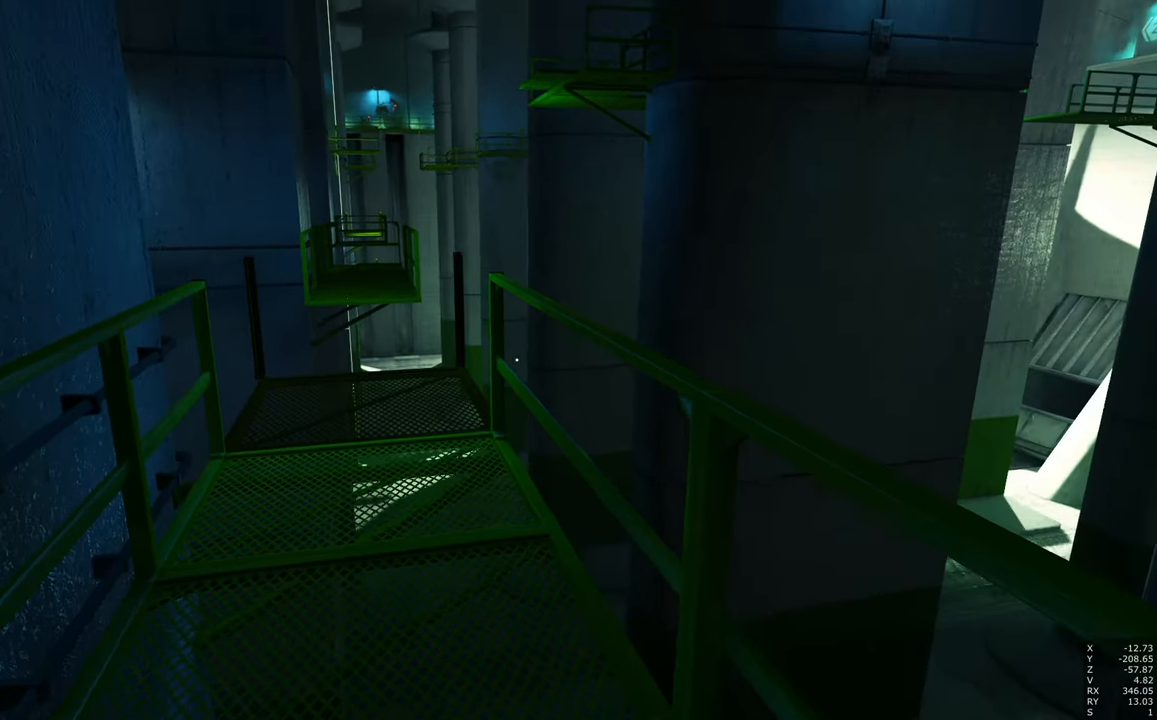
{"keys": ["s"], "mouse": [], "events": [[233, "a", "up"], [233, "w", "up"], [500, "s", "down"]]}
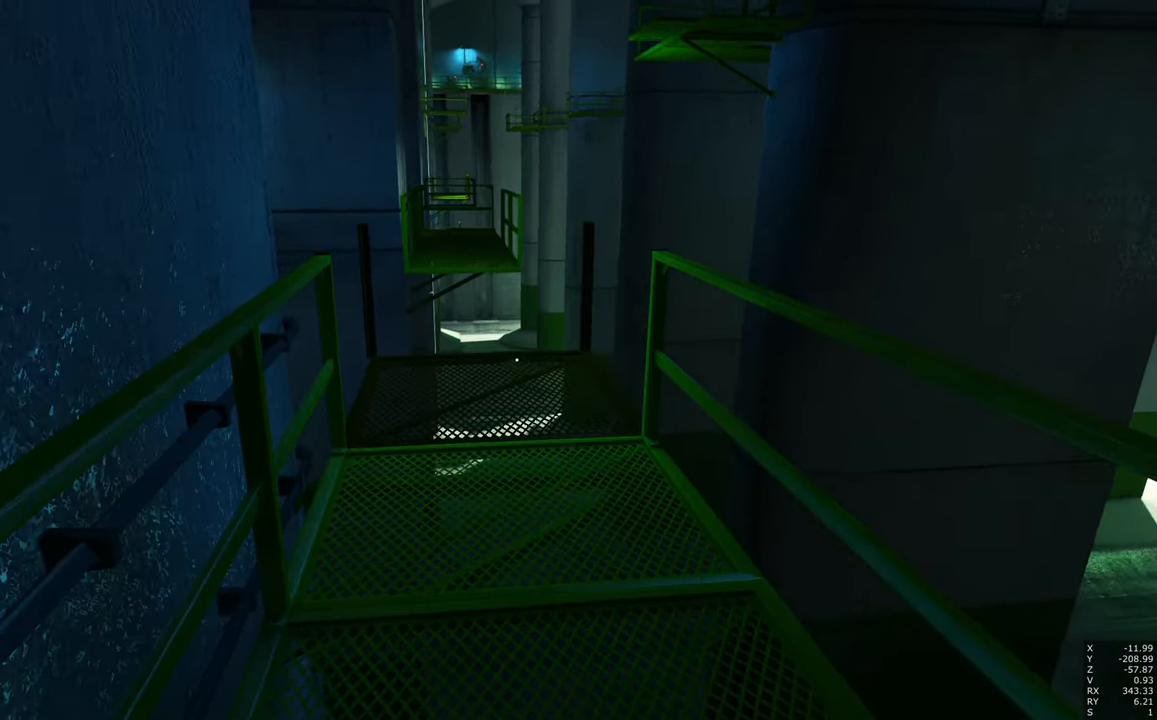
{"keys": [], "mouse": [], "events": [[150, "d", "down"], [284, "d", "up"], [334, "s", "up"]]}
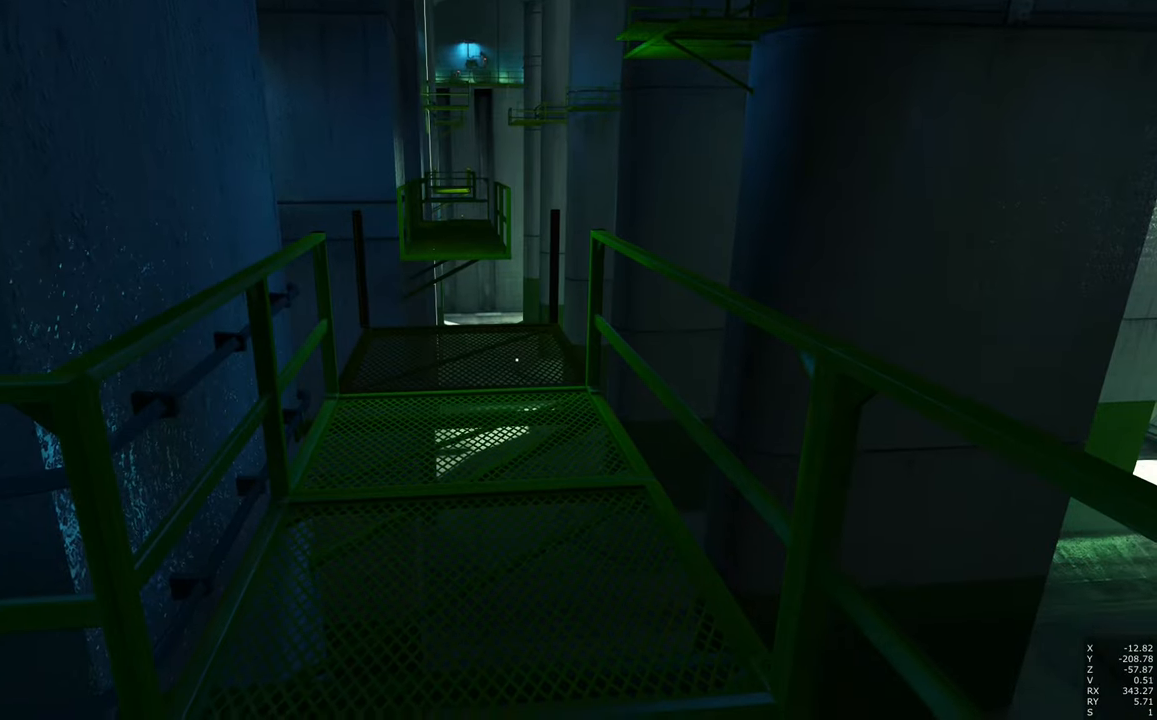
{"keys": [], "mouse": [], "events": []}
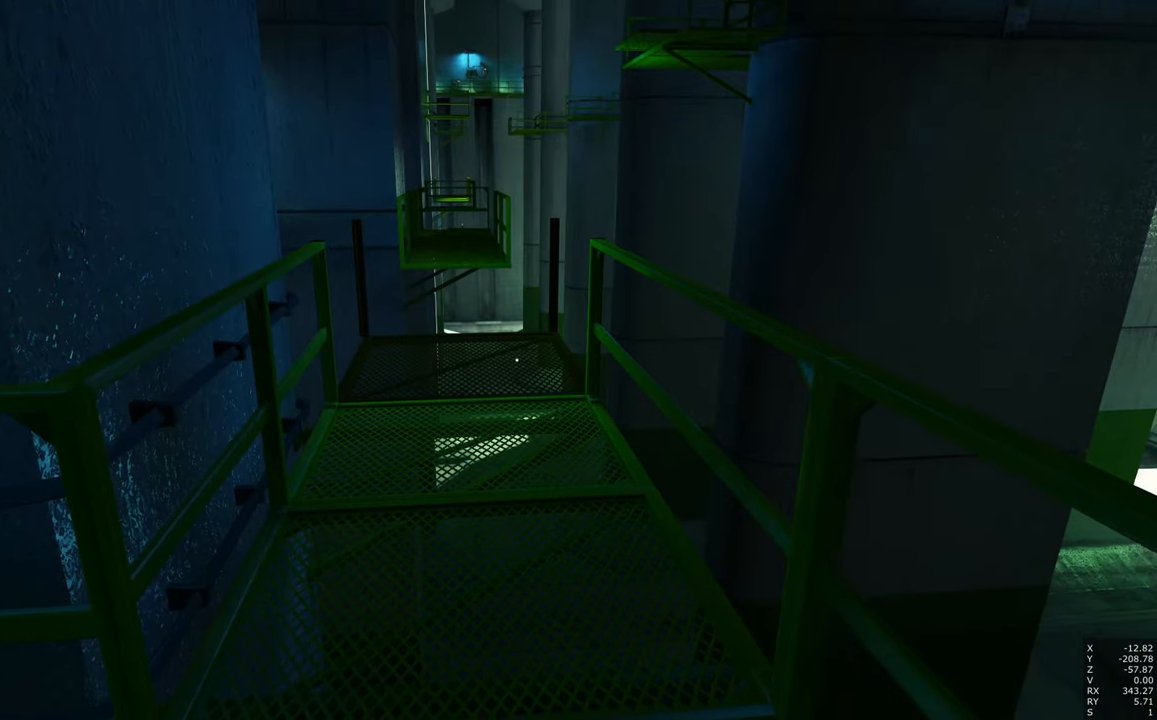
{"keys": [], "mouse": [], "events": []}
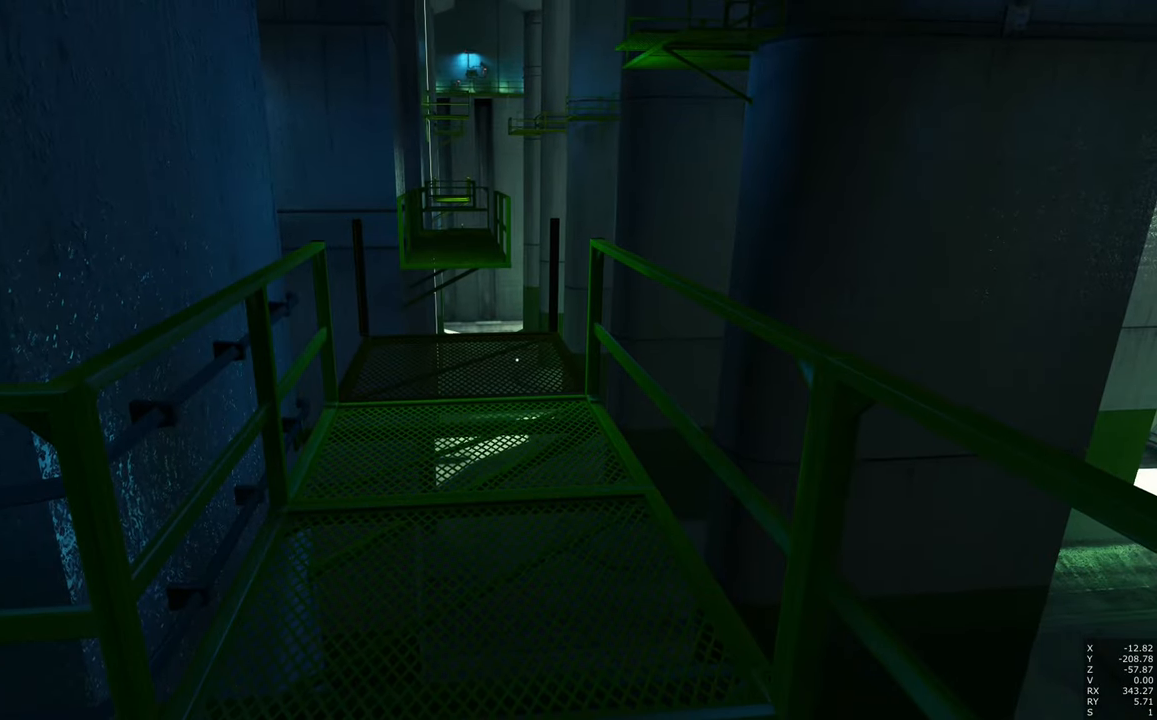
{"keys": [], "mouse": [], "events": []}
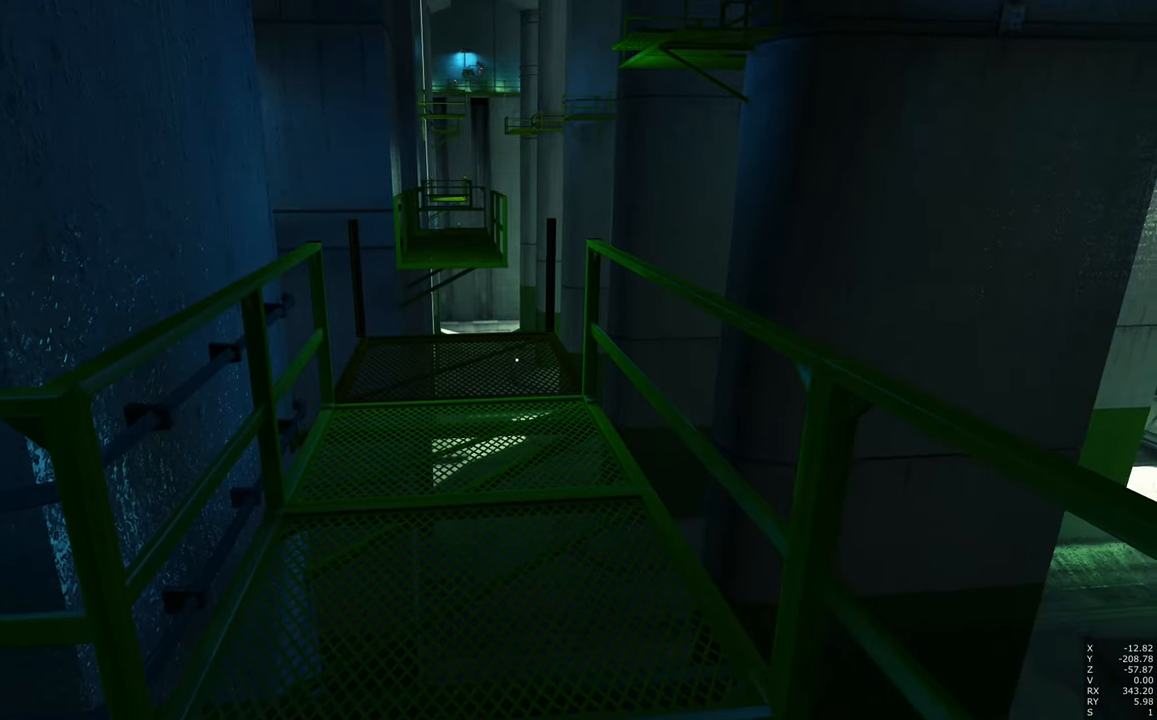
{"keys": ["a", "w"], "mouse": [], "events": [[133, "a", "down"], [166, "w", "down"]]}
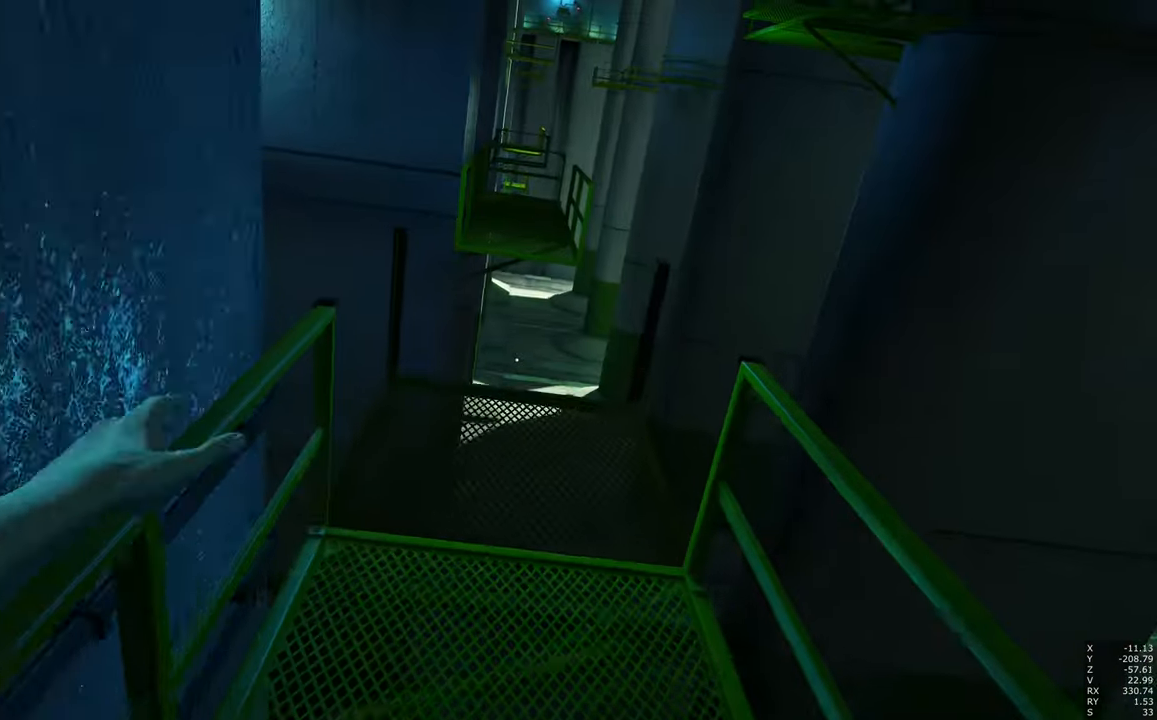
{"keys": ["w"], "mouse": [], "events": [[50, "a", "up"]]}
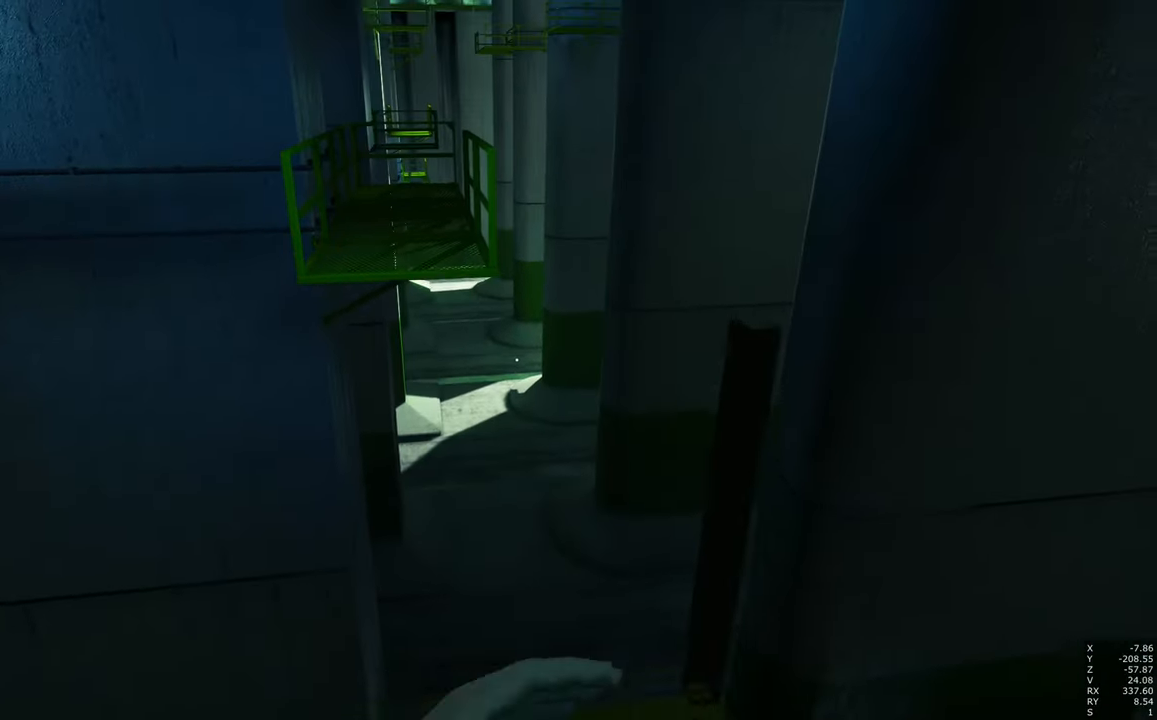
{"keys": ["w"], "mouse": [], "events": [[150, "shift", "down"], [300, "shift", "up"]]}
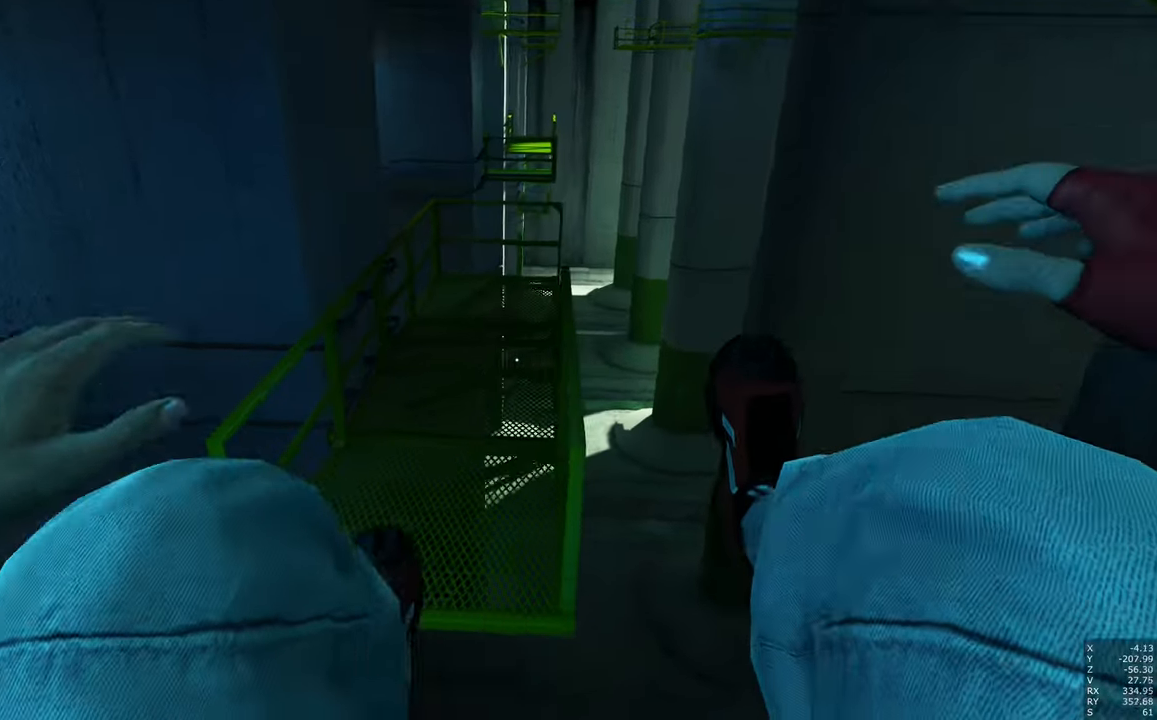
{"keys": [], "mouse": [], "events": [[183, "a", "down"], [316, "a", "up"], [316, "w", "up"]]}
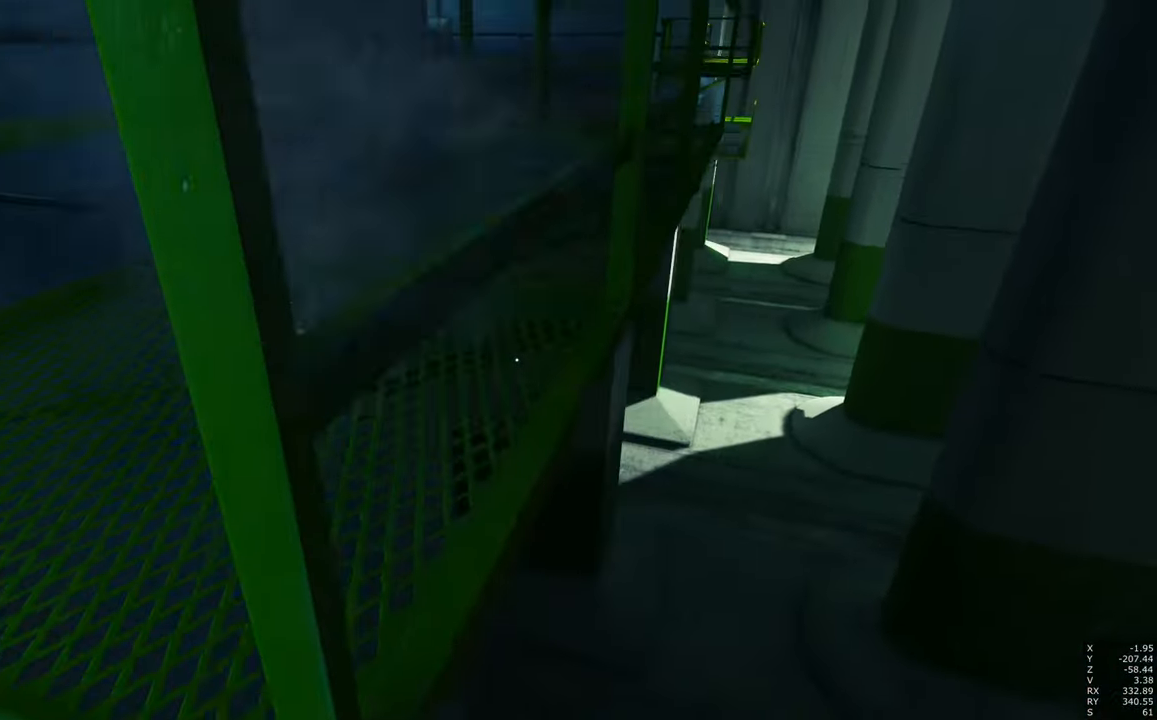
{"keys": [], "mouse": [], "events": []}